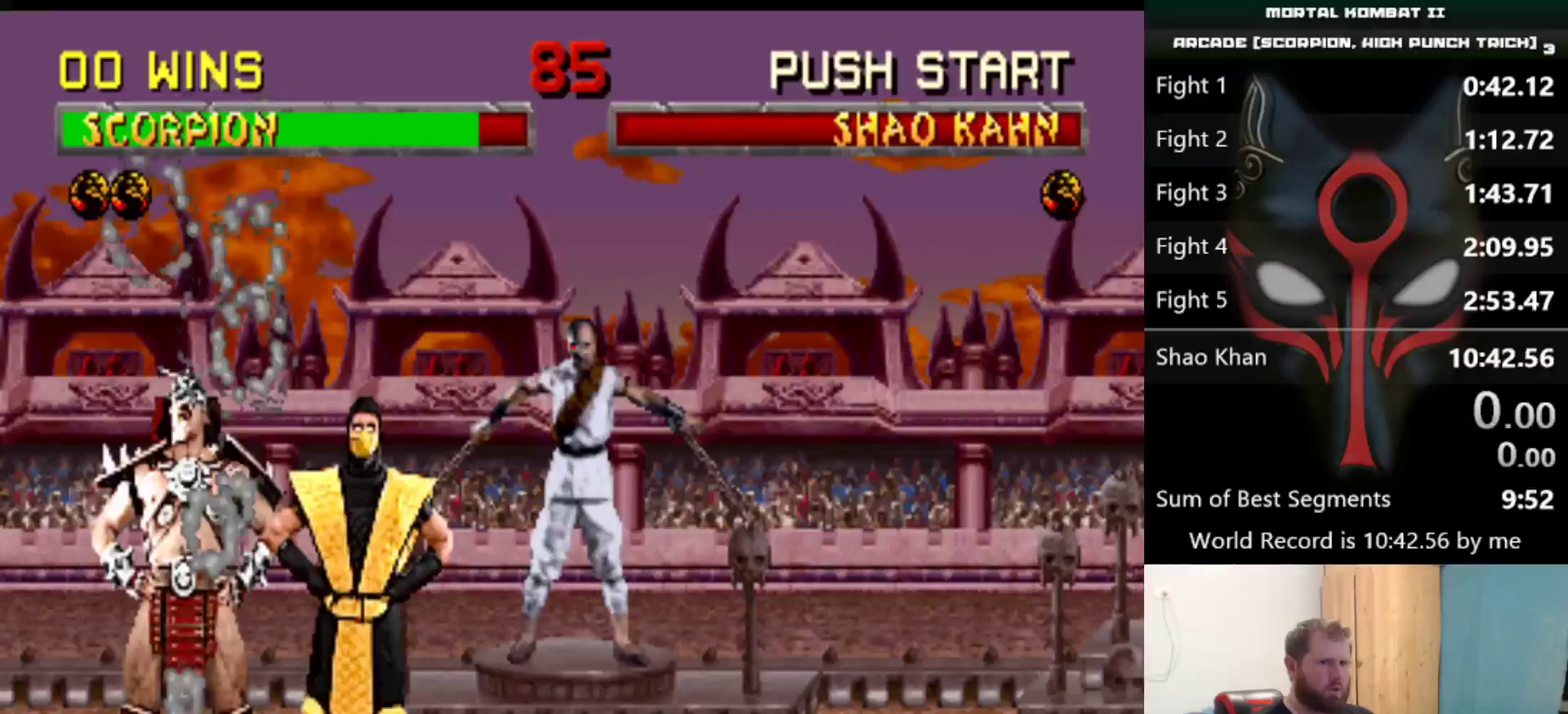
Gameplay with keyboard; each line is a JSON object with the keys held at the frame after it. "events" lists presses ("down") and releases ("up") of "a", "d", "e", "q", "s" and "w" between this image and that frame as [ms after this image, input, new state], when the widget could be followed in between. No other keys are recorded. Mouse input is not recorded.
{"keys": [], "events": []}
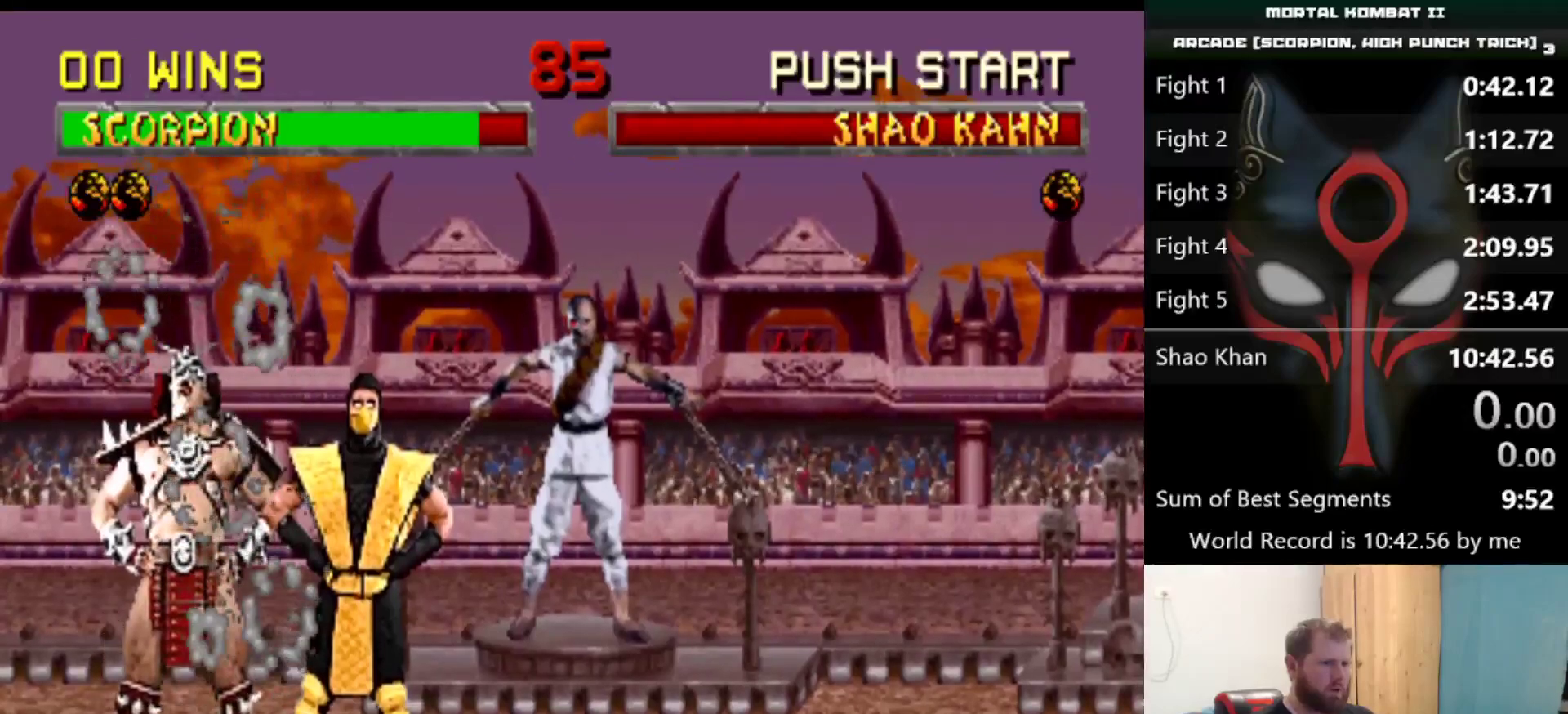
{"keys": [], "events": []}
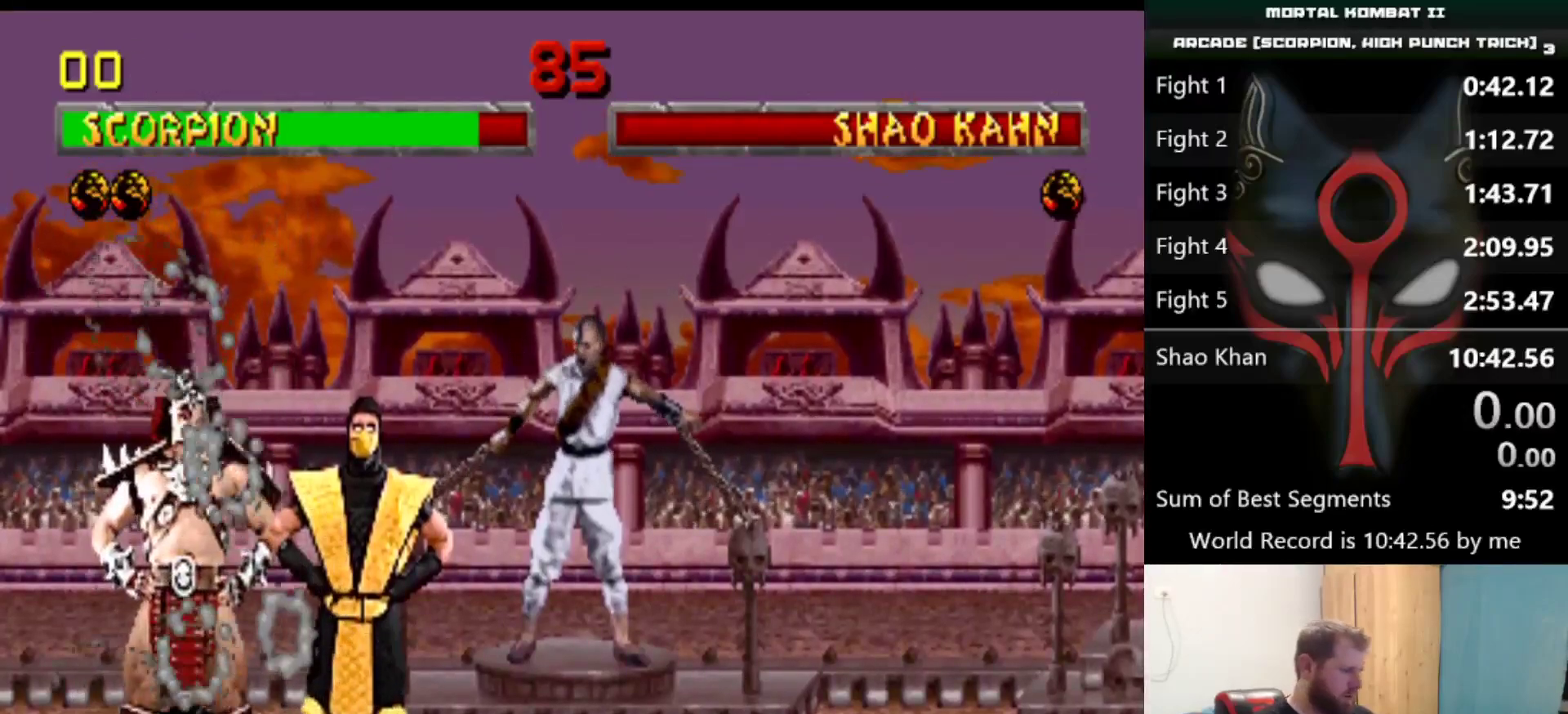
{"keys": [], "events": []}
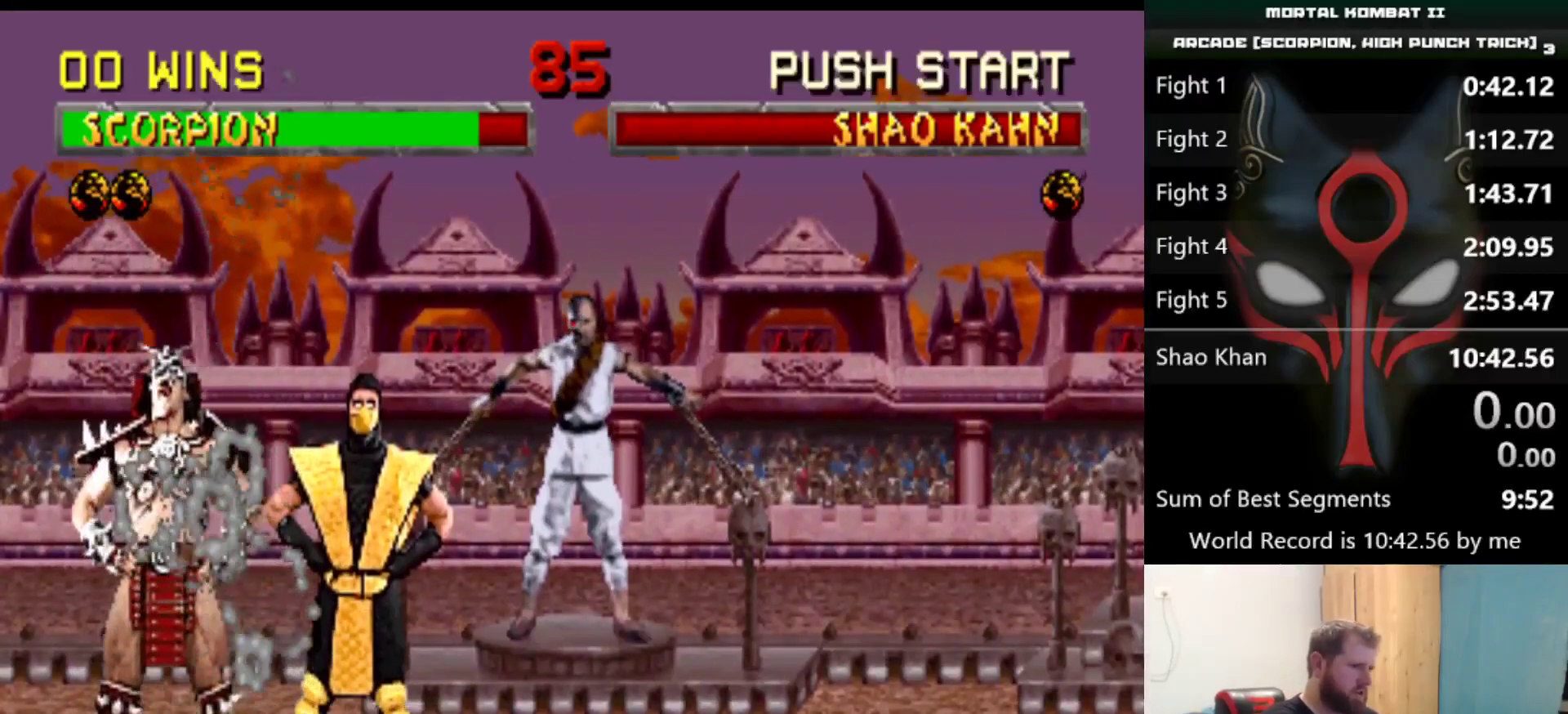
{"keys": [], "events": []}
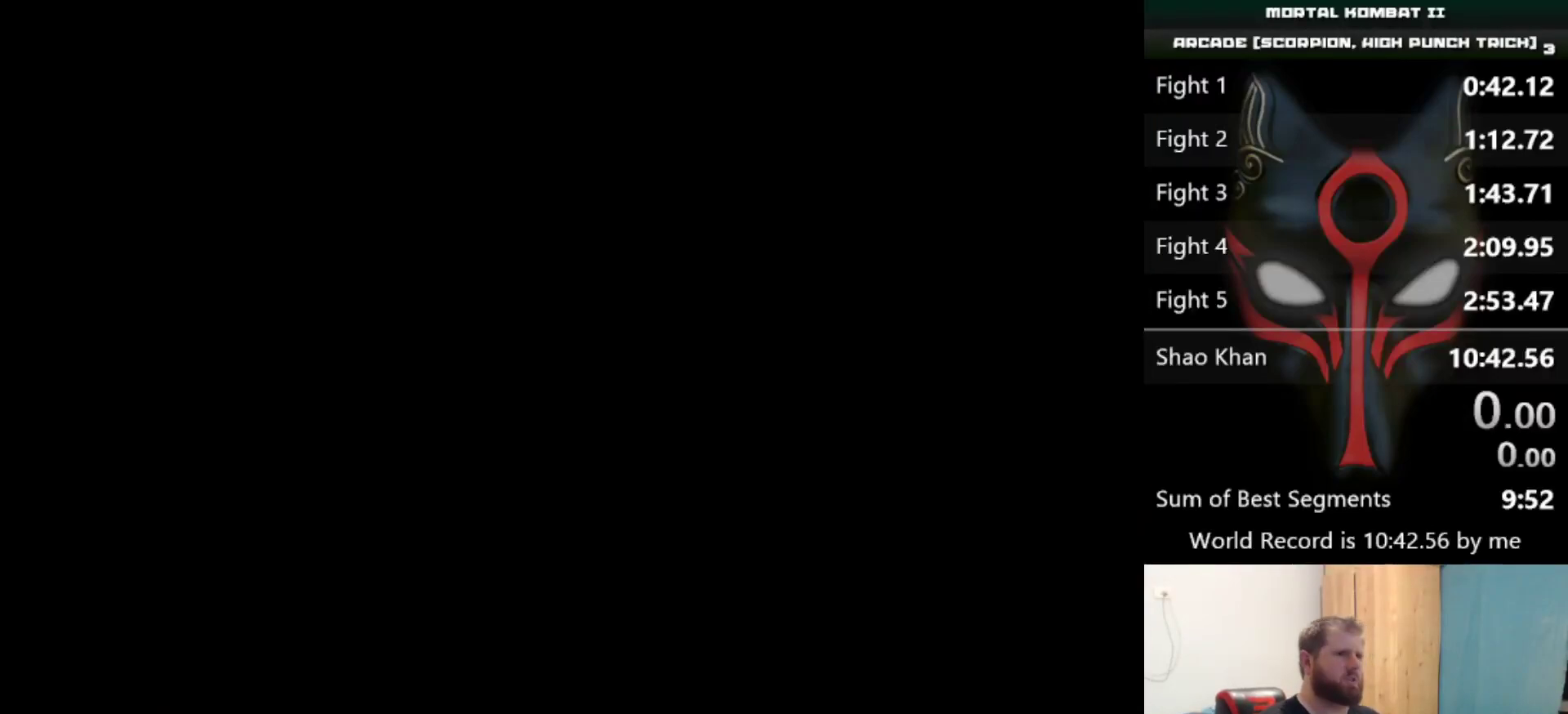
{"keys": ["q", "w"], "events": [[434, "q", "down"], [434, "w", "down"]]}
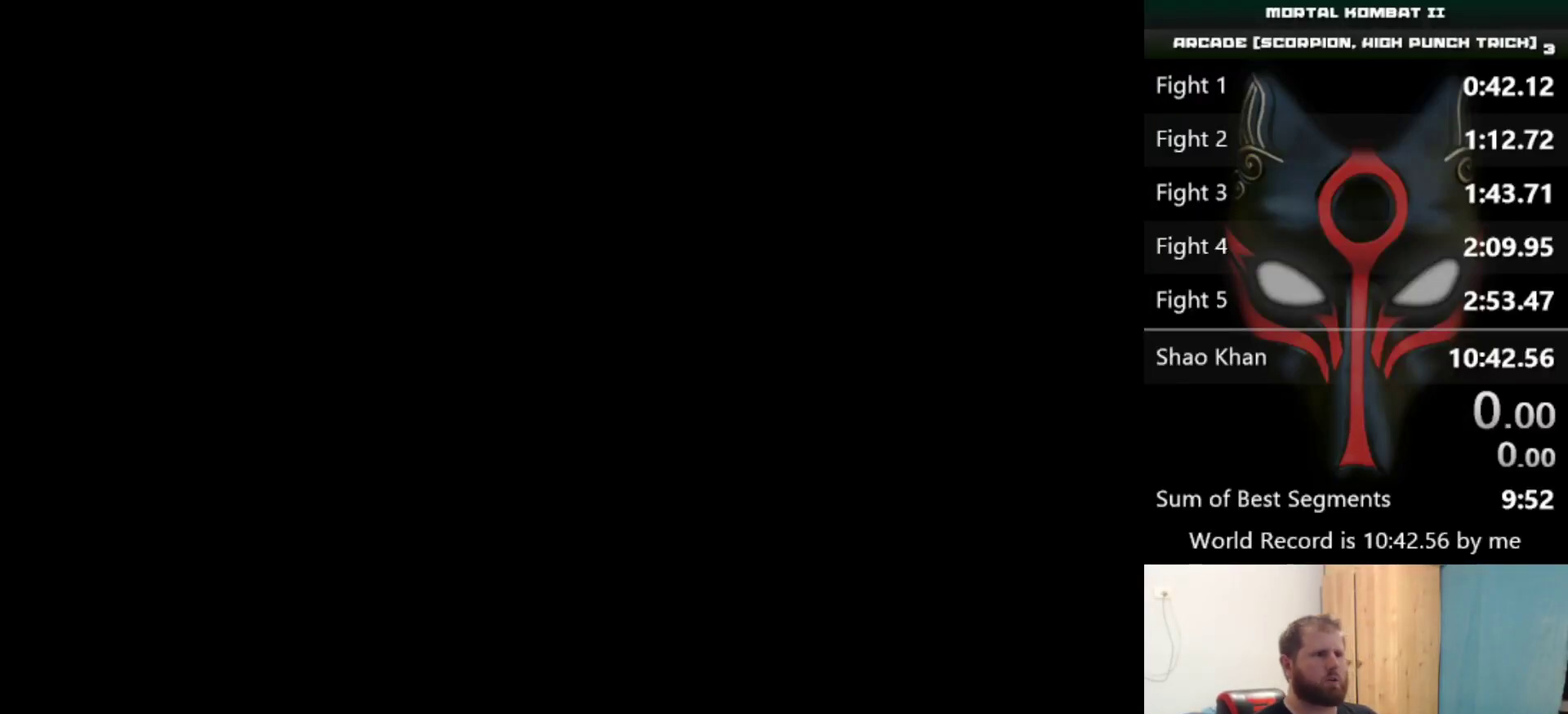
{"keys": [], "events": [[34, "d", "down"], [67, "q", "up"], [67, "w", "up"], [117, "d", "up"]]}
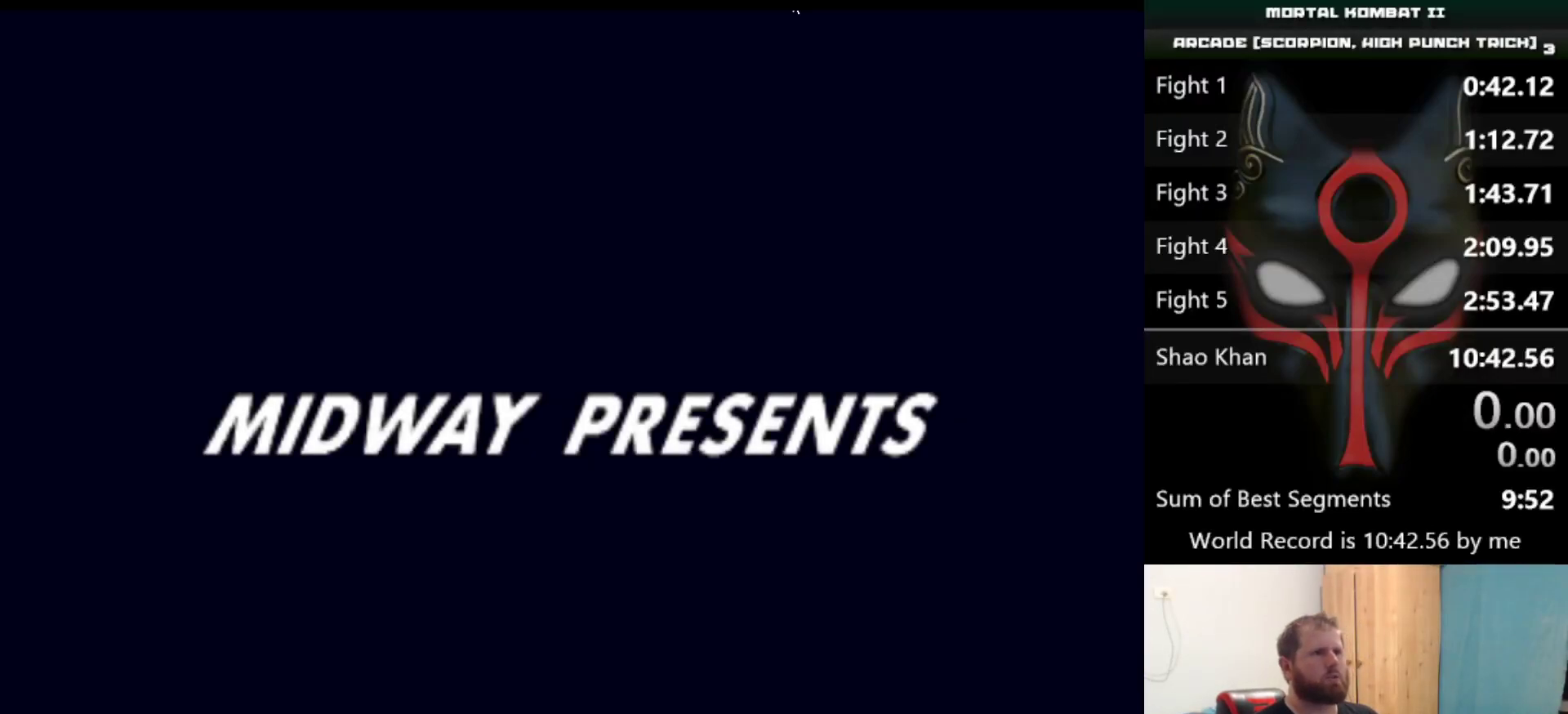
{"keys": [], "events": []}
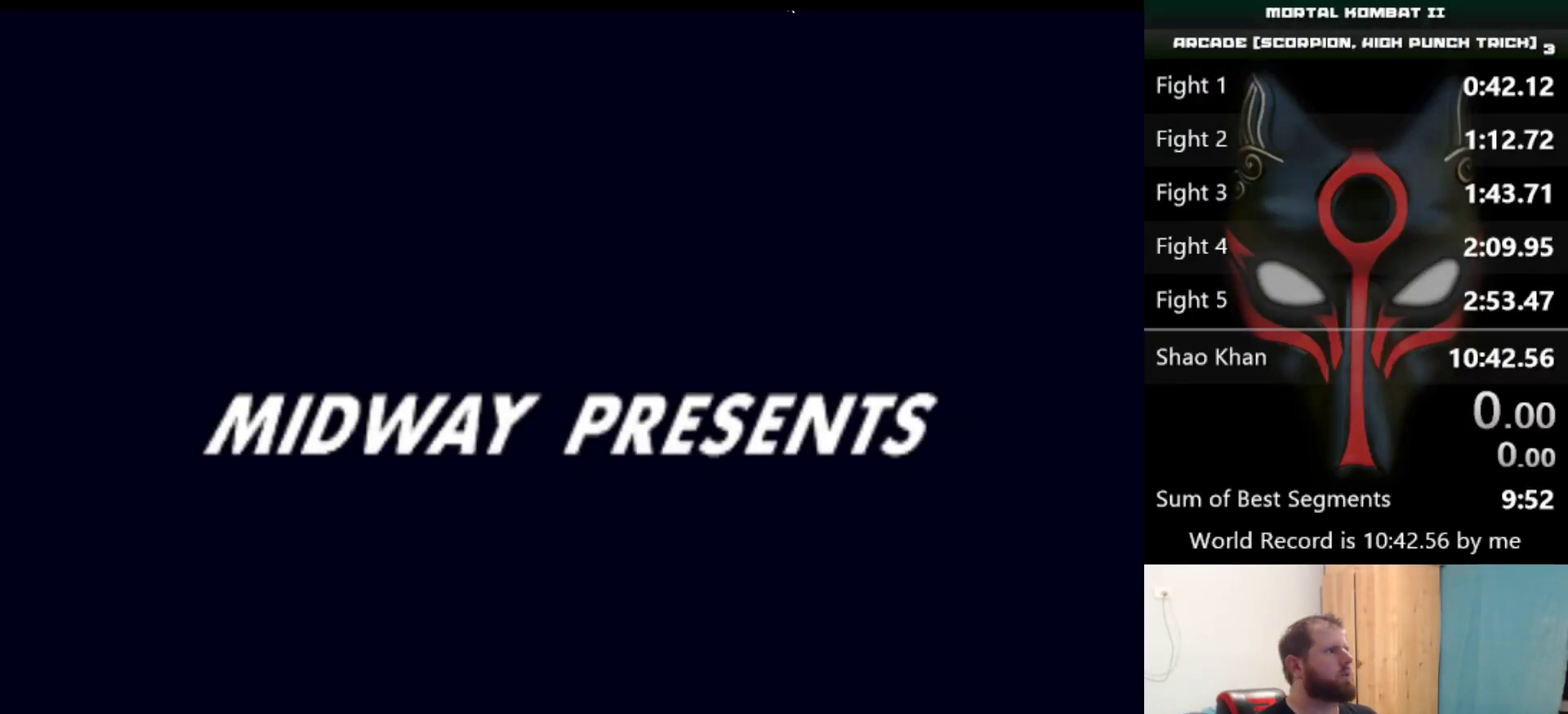
{"keys": [], "events": []}
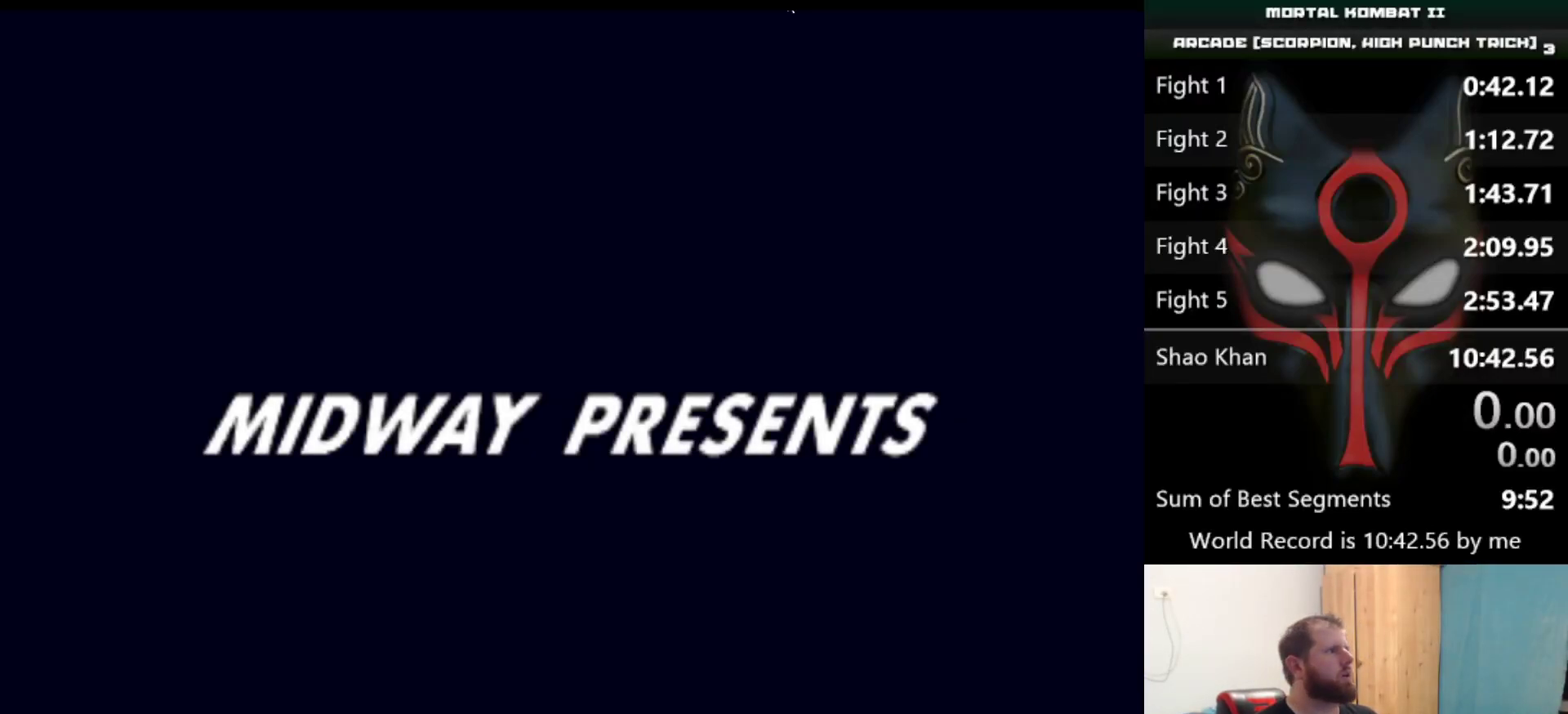
{"keys": [], "events": []}
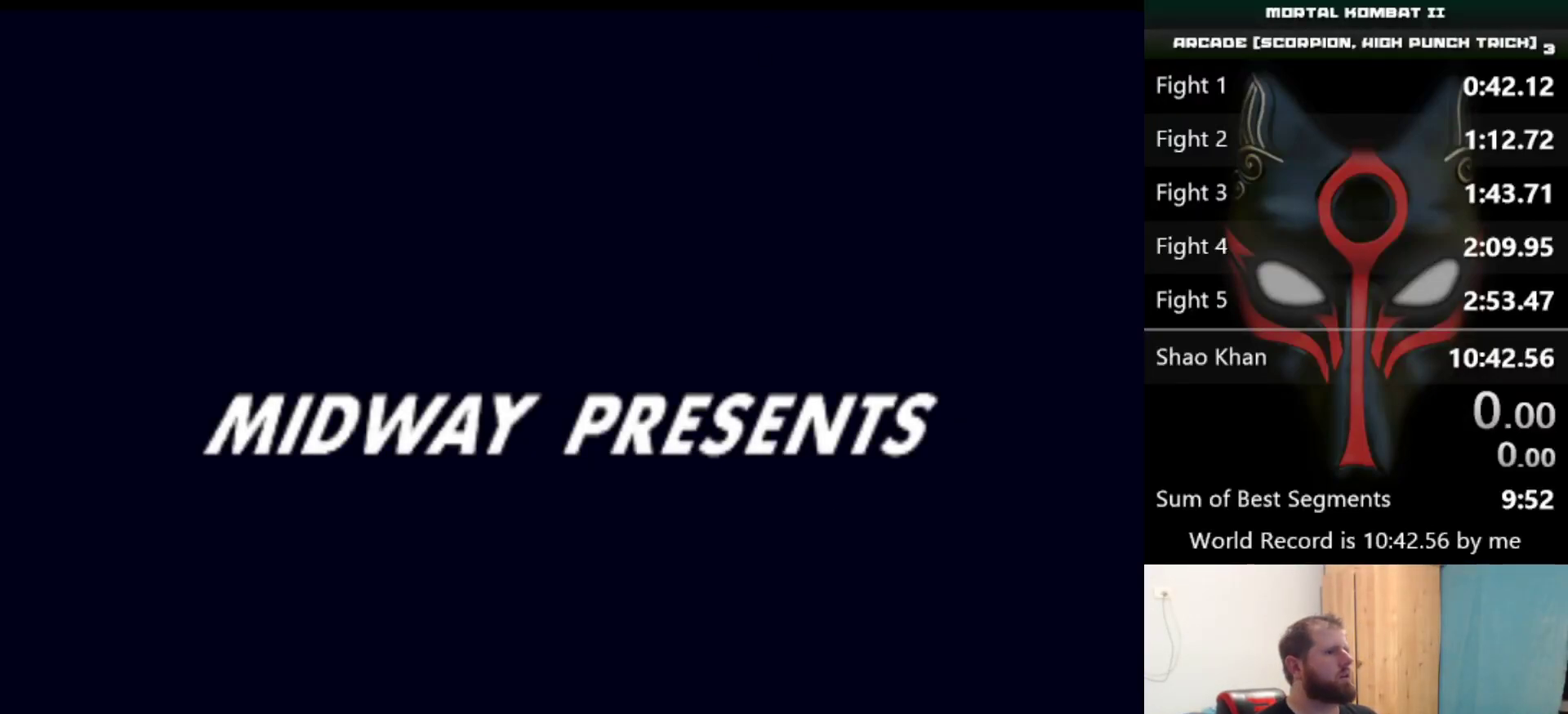
{"keys": ["d", "q", "w"], "events": [[368, "d", "down"], [368, "w", "down"], [418, "q", "down"]]}
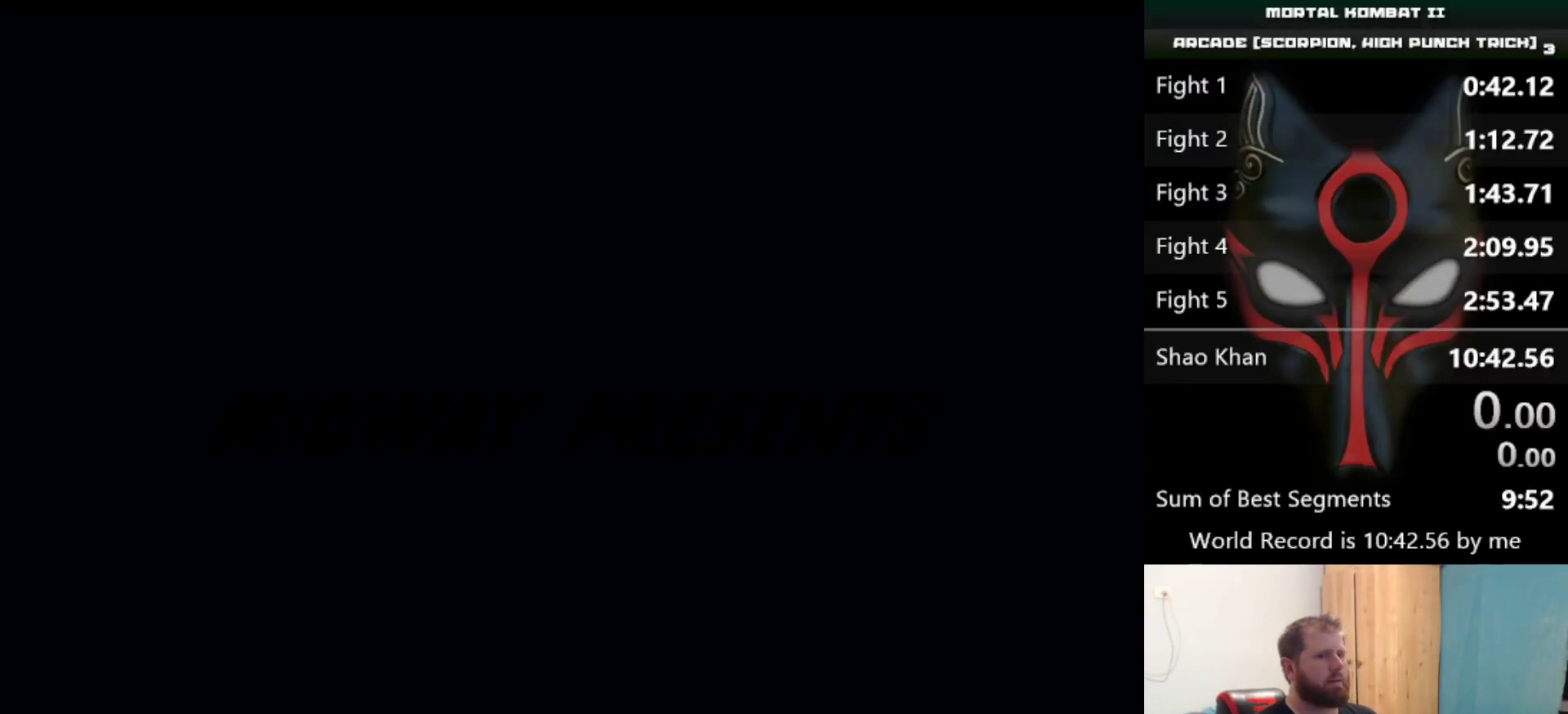
{"keys": [], "events": [[17, "d", "up"], [17, "q", "up"], [17, "w", "up"]]}
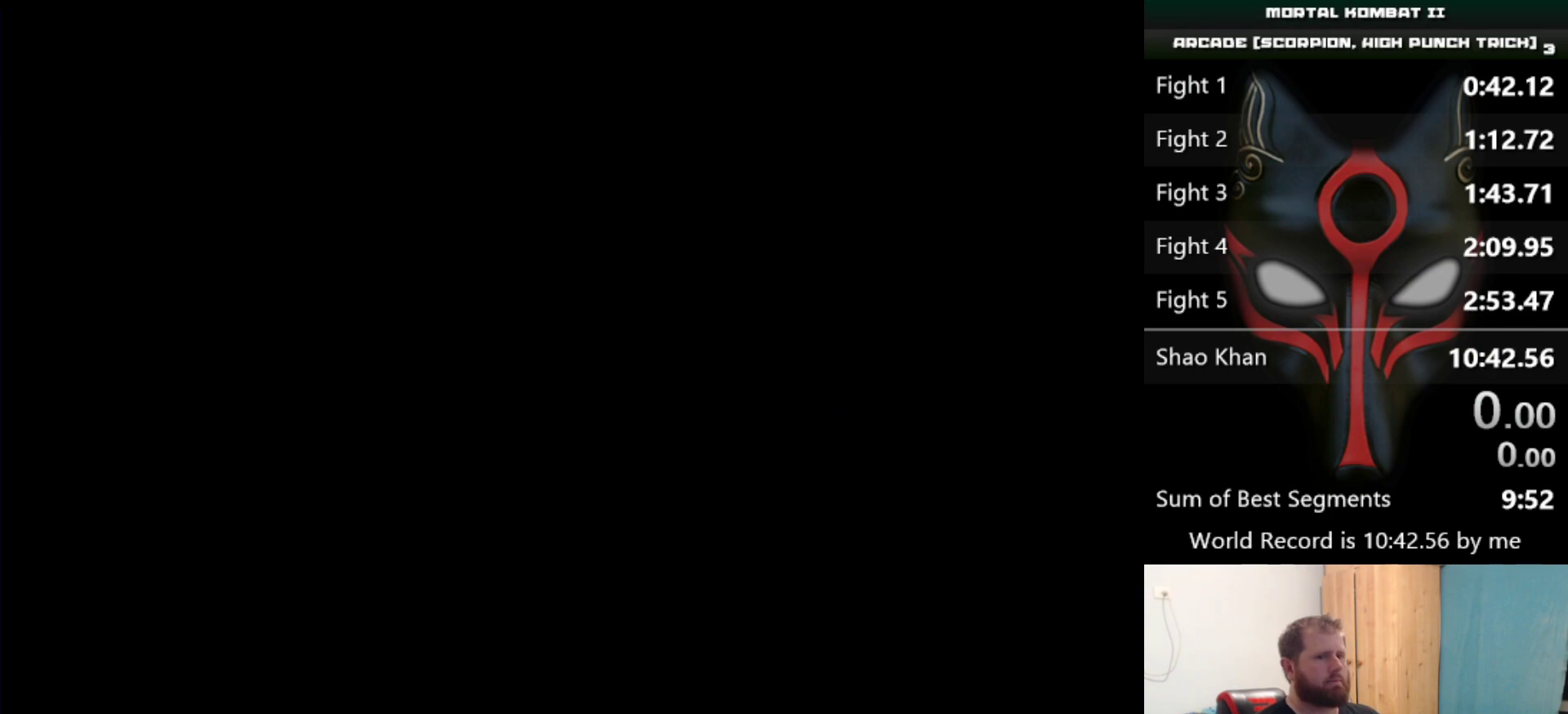
{"keys": [], "events": []}
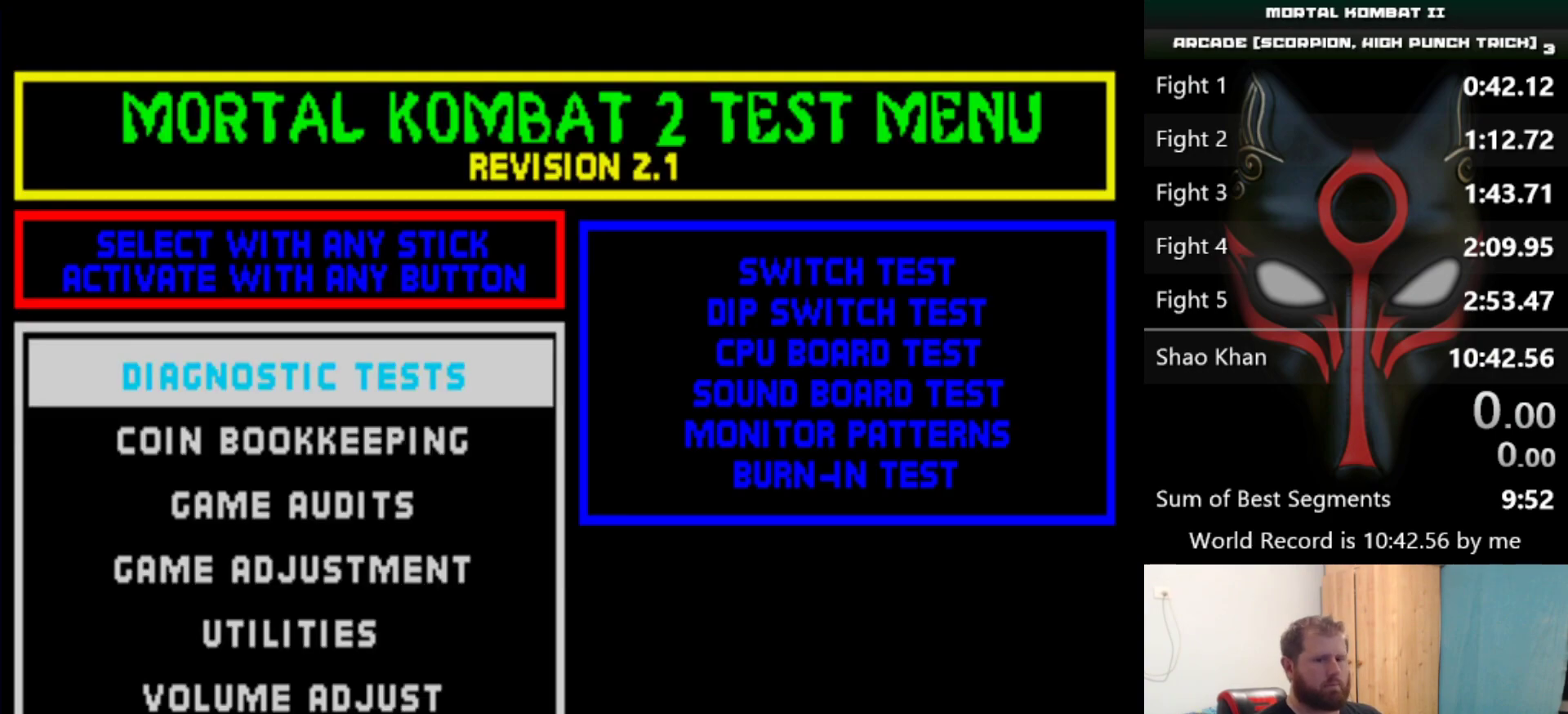
{"keys": [], "events": []}
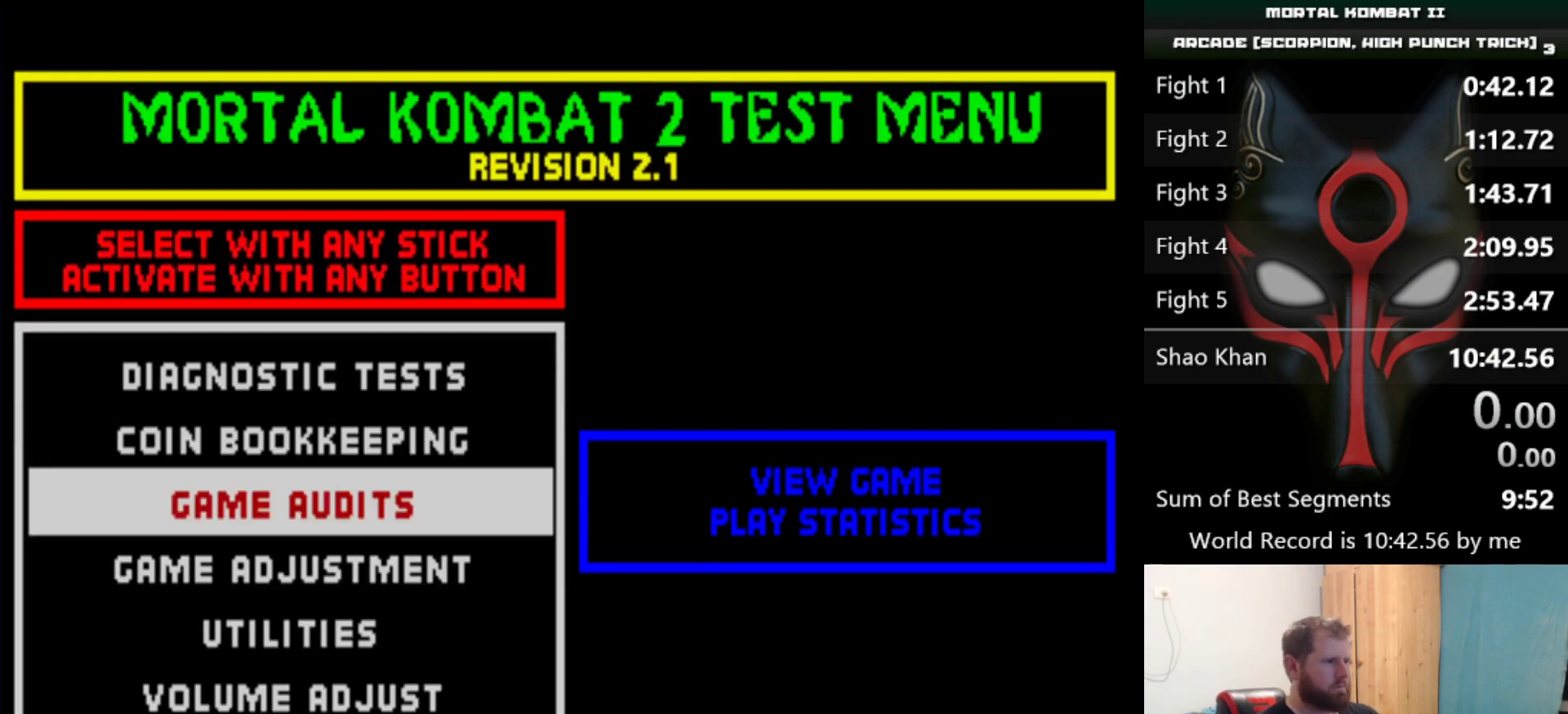
{"keys": [], "events": [[201, "q", "down"], [301, "q", "up"]]}
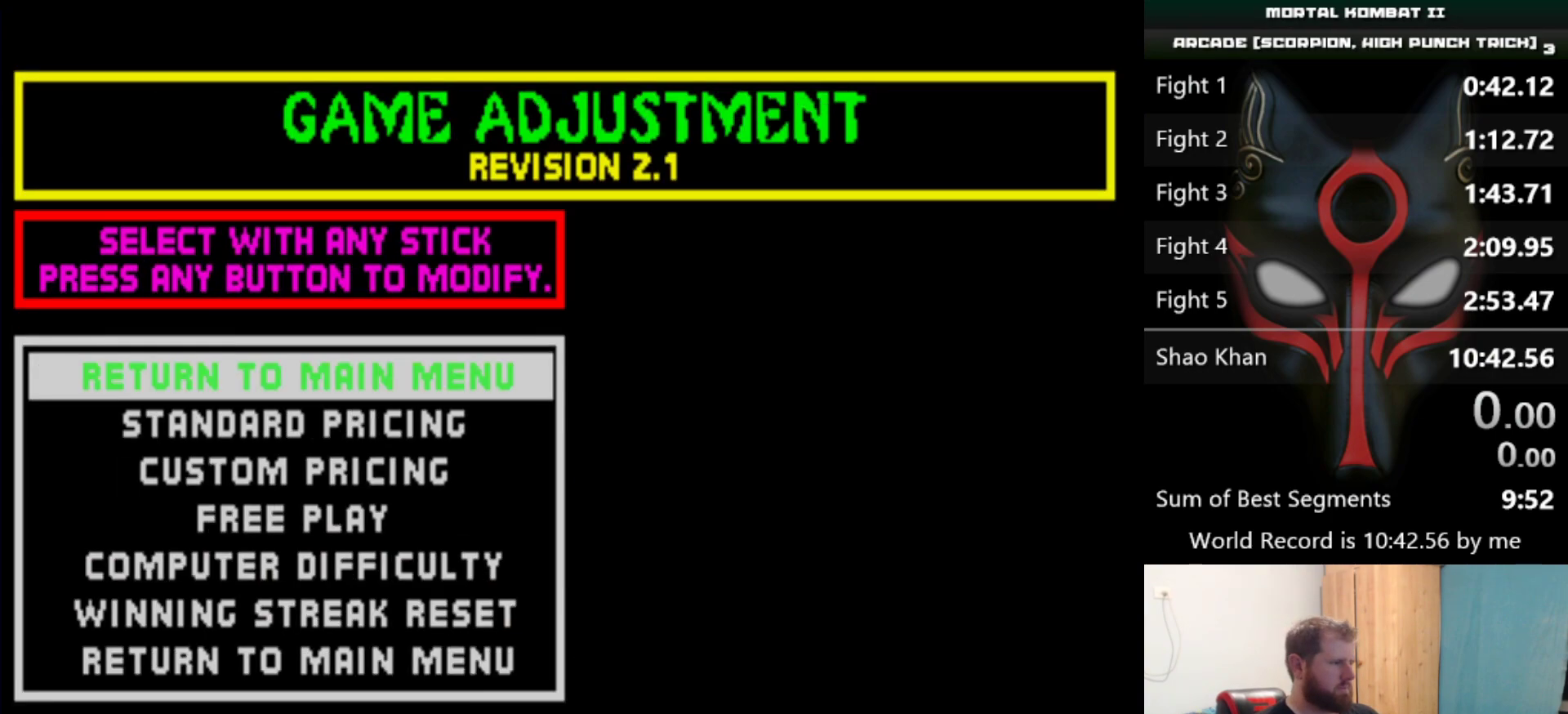
{"keys": [], "events": [[400, "q", "down"], [501, "q", "up"]]}
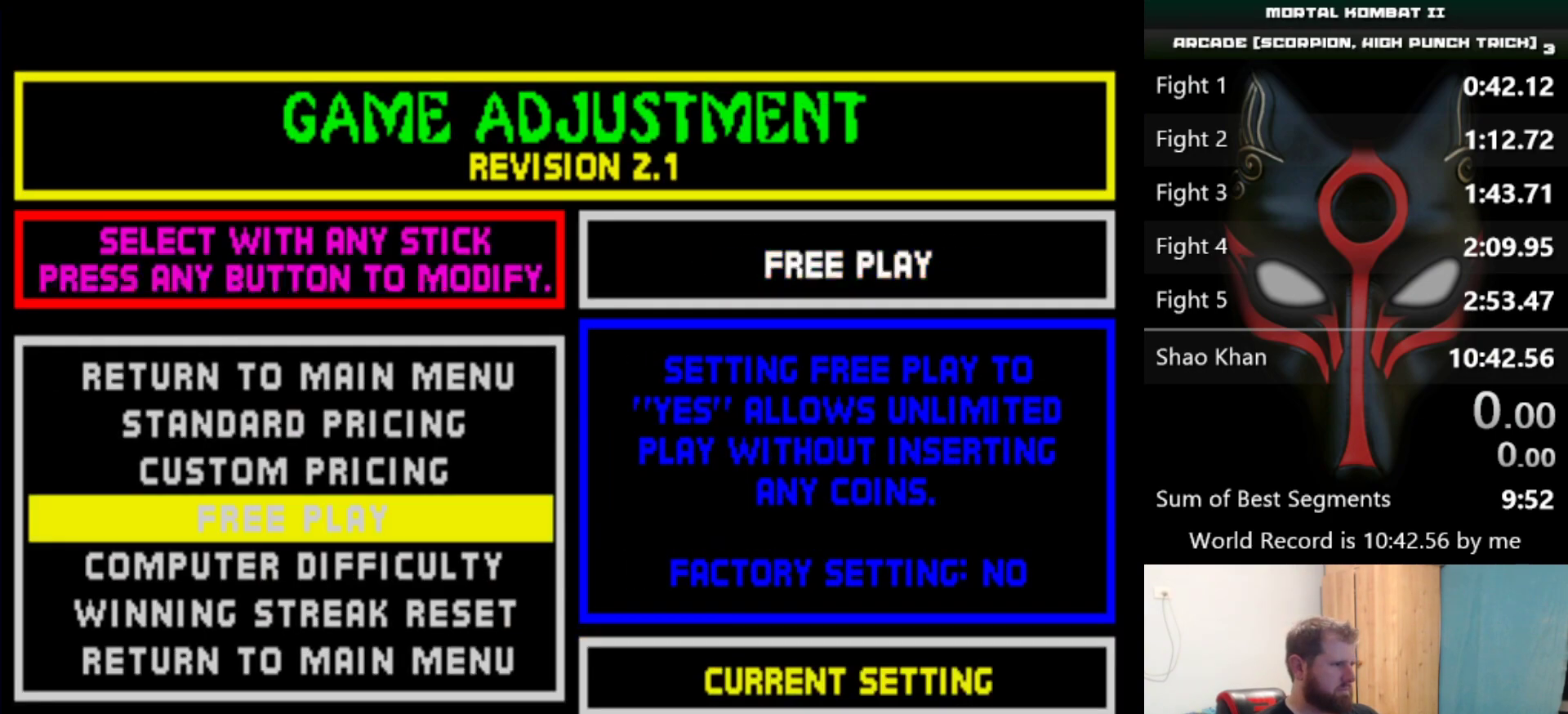
{"keys": ["q"], "events": [[417, "q", "down"]]}
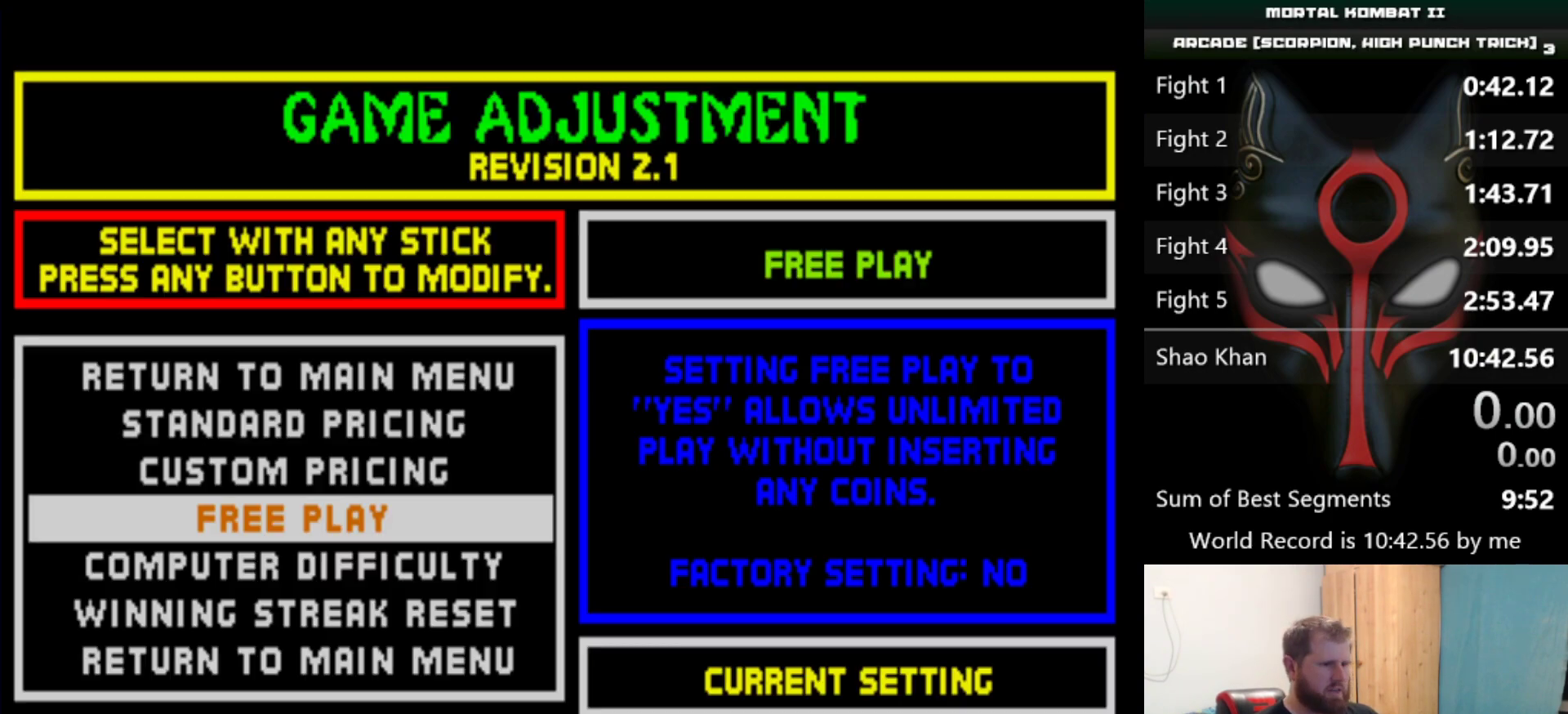
{"keys": [], "events": [[17, "q", "up"], [100, "q", "down"], [200, "q", "up"]]}
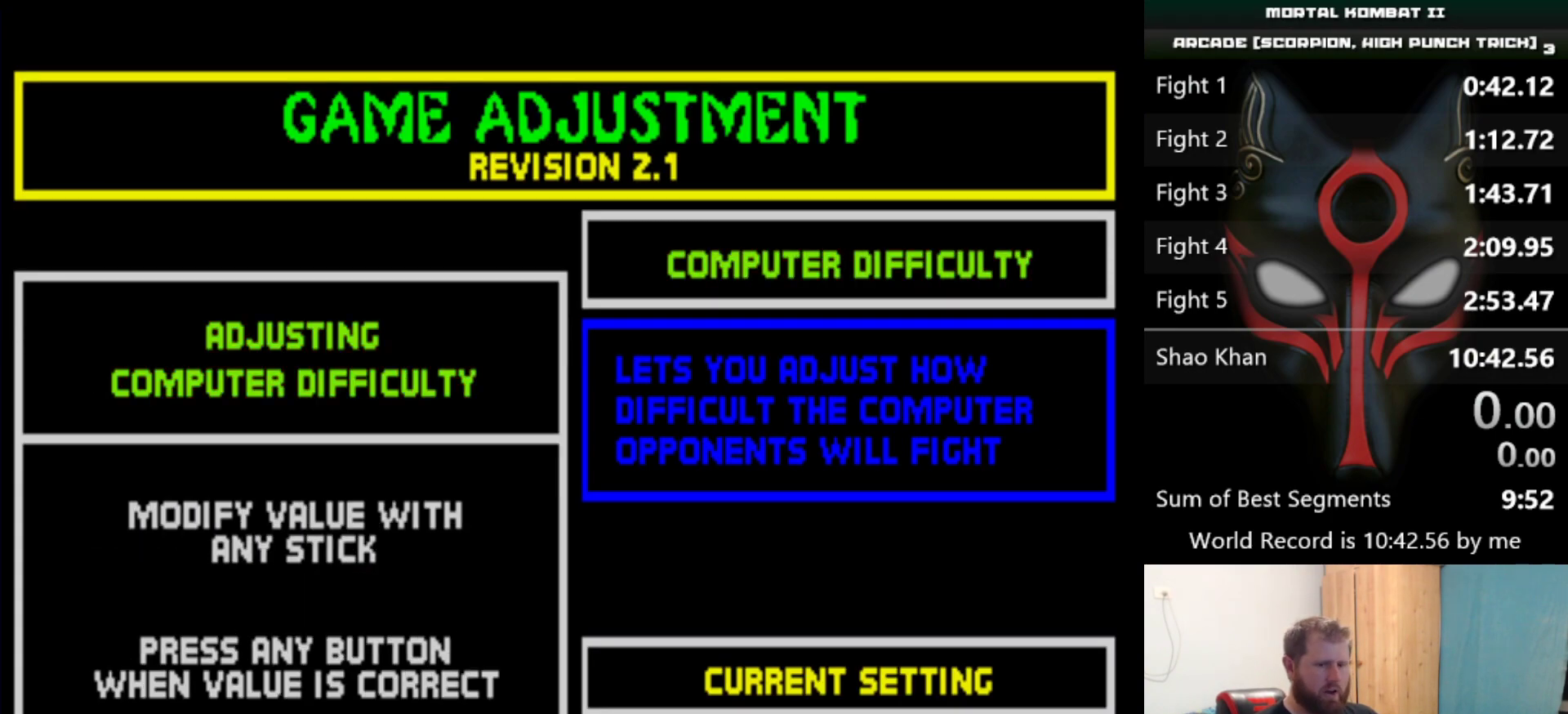
{"keys": [], "events": []}
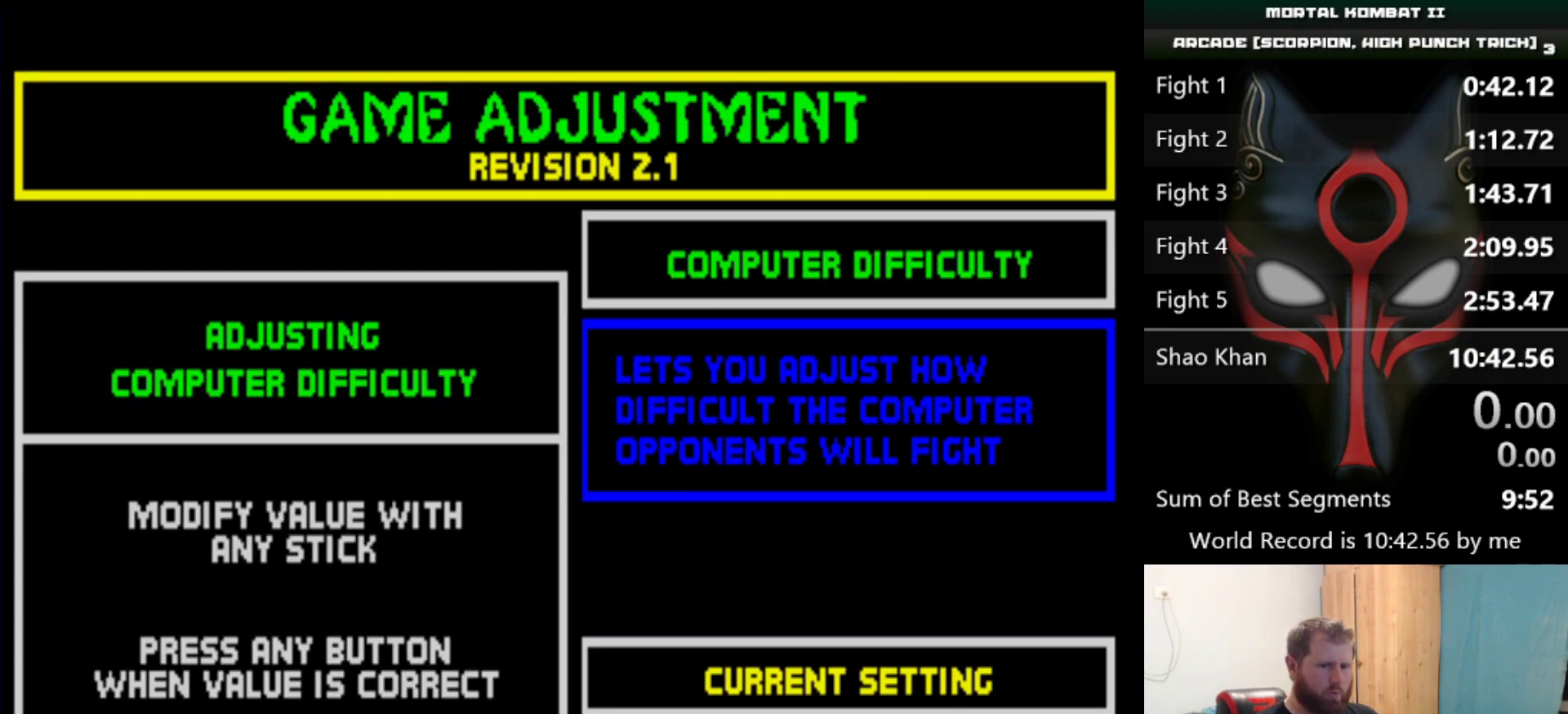
{"keys": [], "events": [[117, "q", "down"], [217, "q", "up"]]}
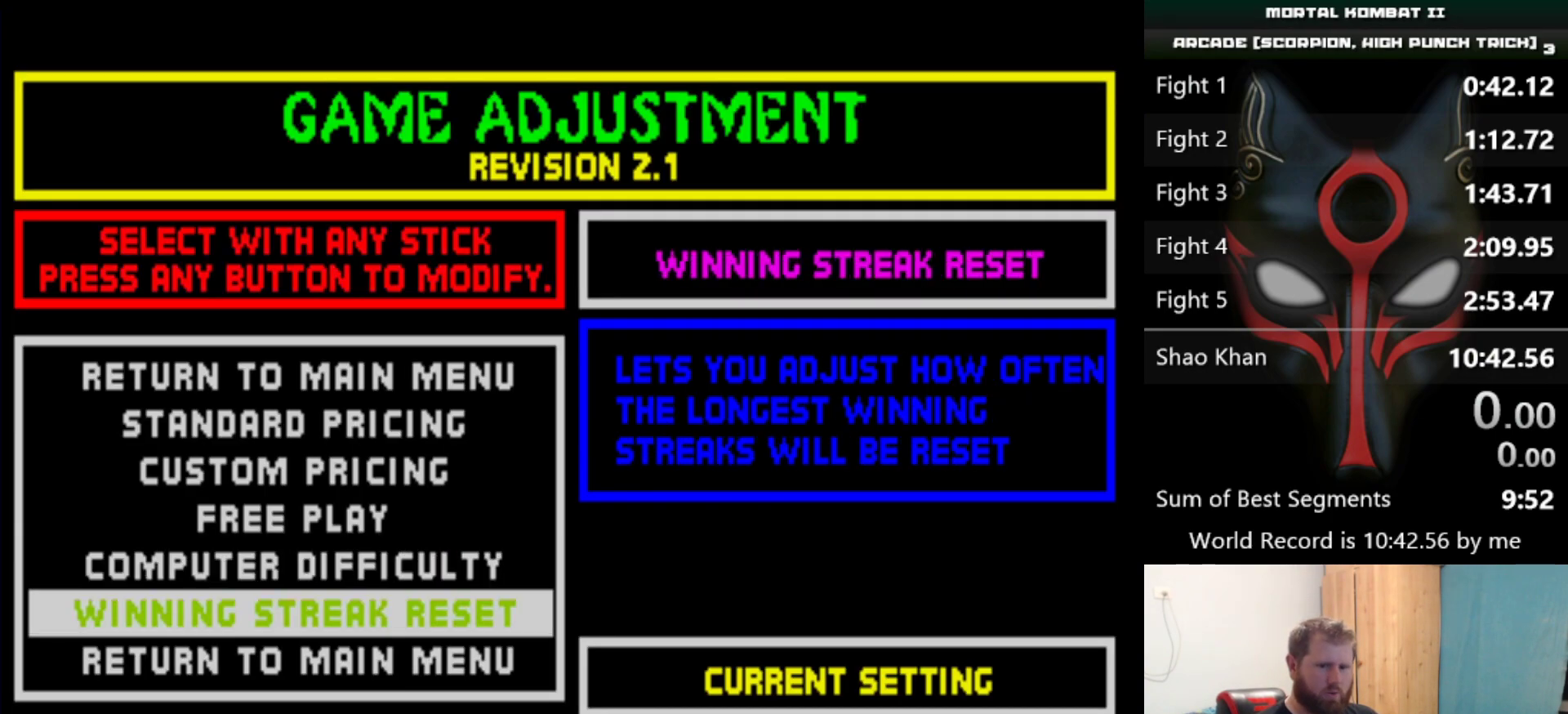
{"keys": [], "events": [[233, "q", "down"], [367, "q", "up"]]}
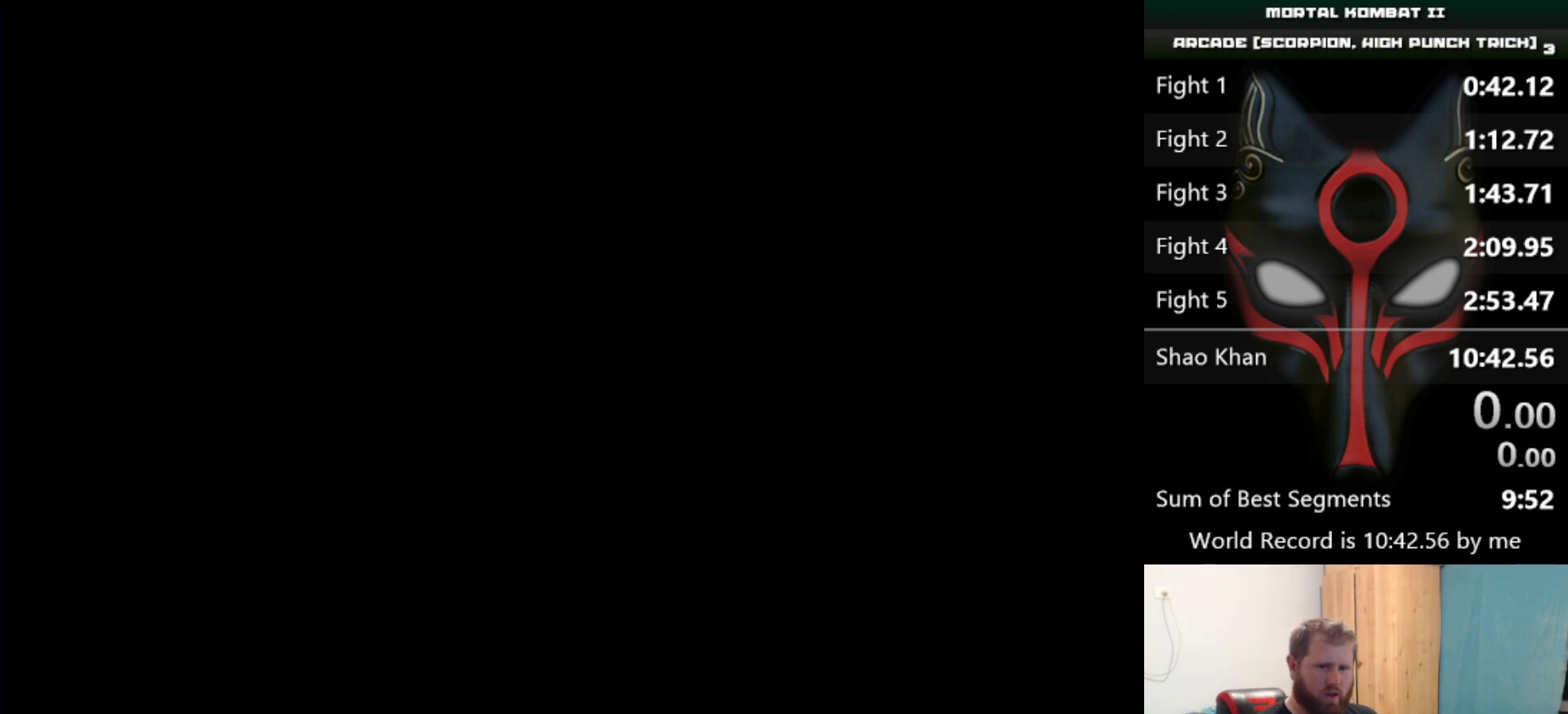
{"keys": [], "events": []}
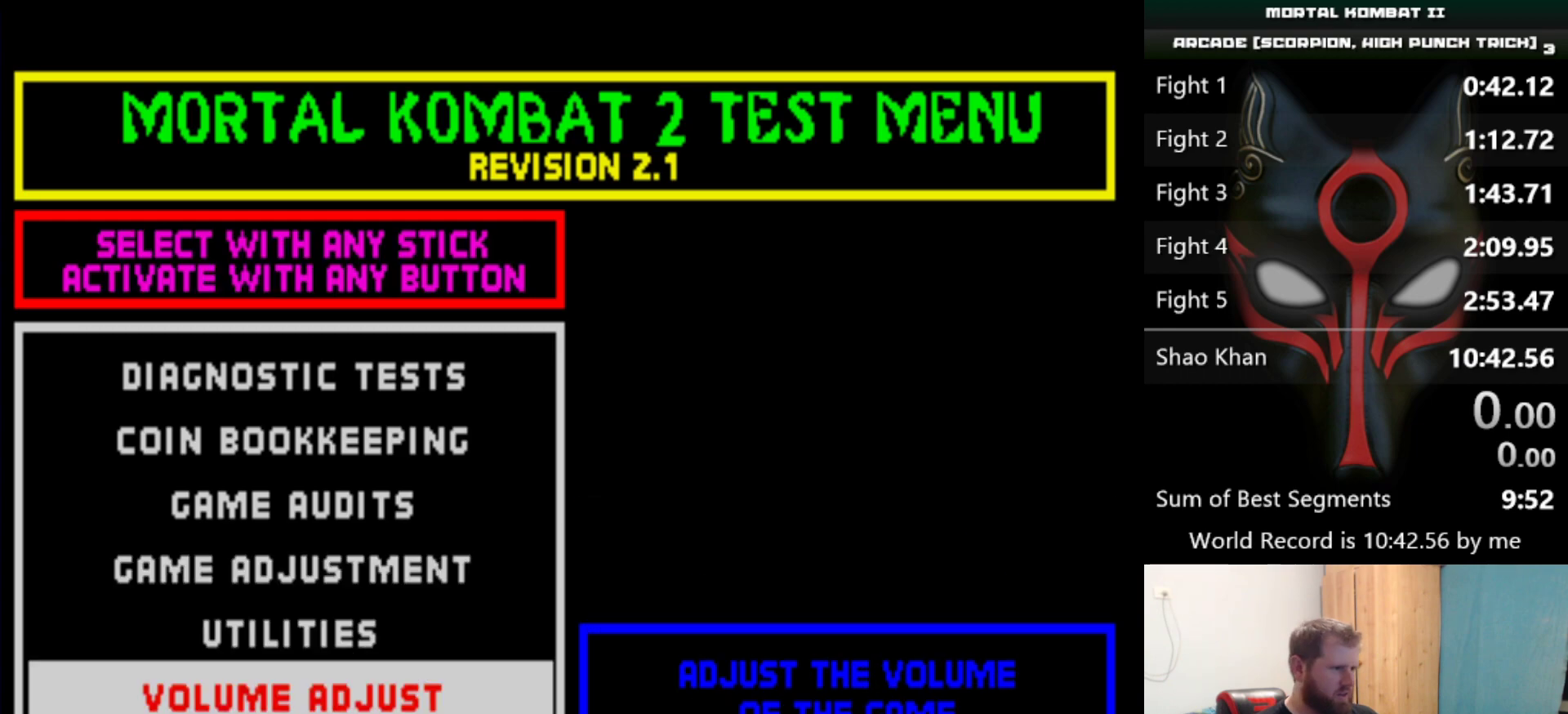
{"keys": [], "events": [[34, "q", "down"], [117, "q", "up"]]}
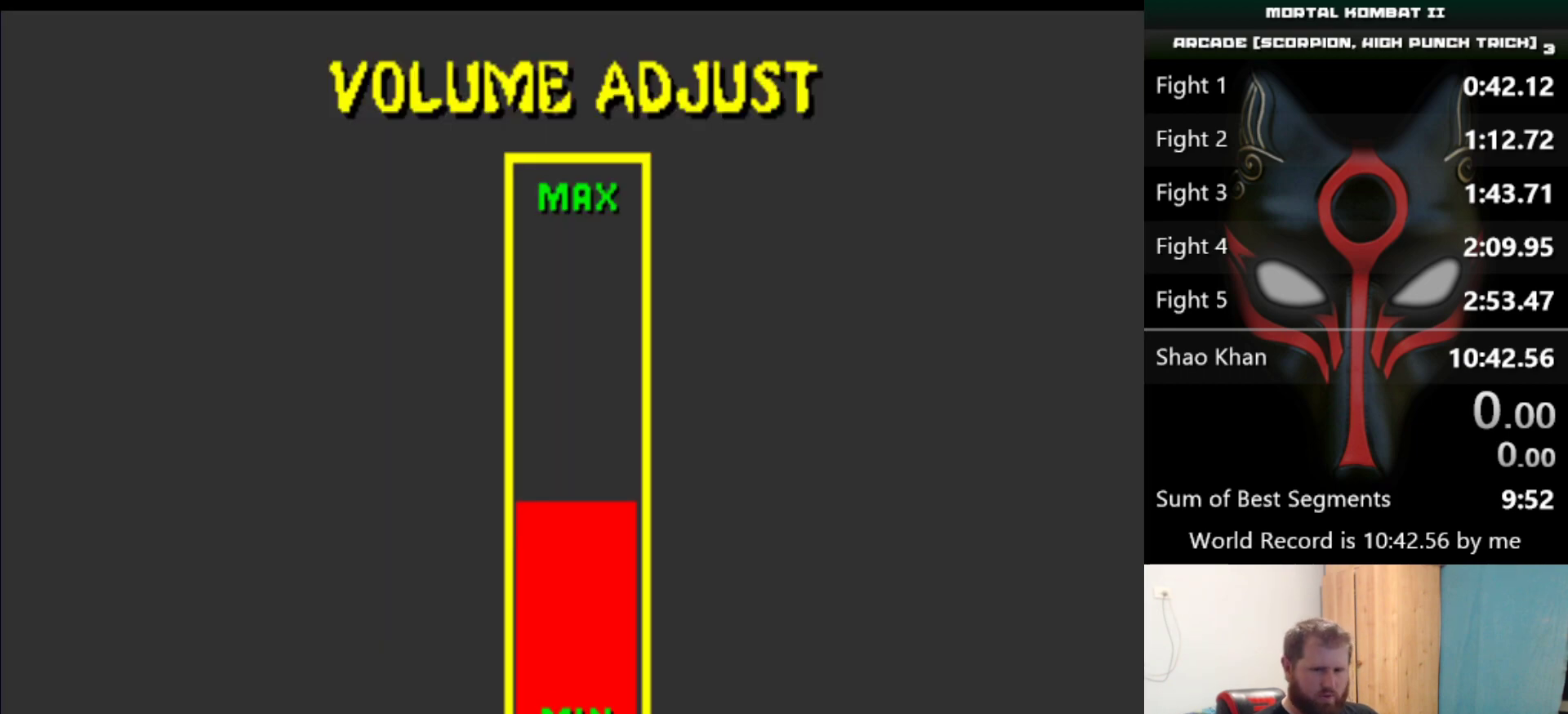
{"keys": [], "events": []}
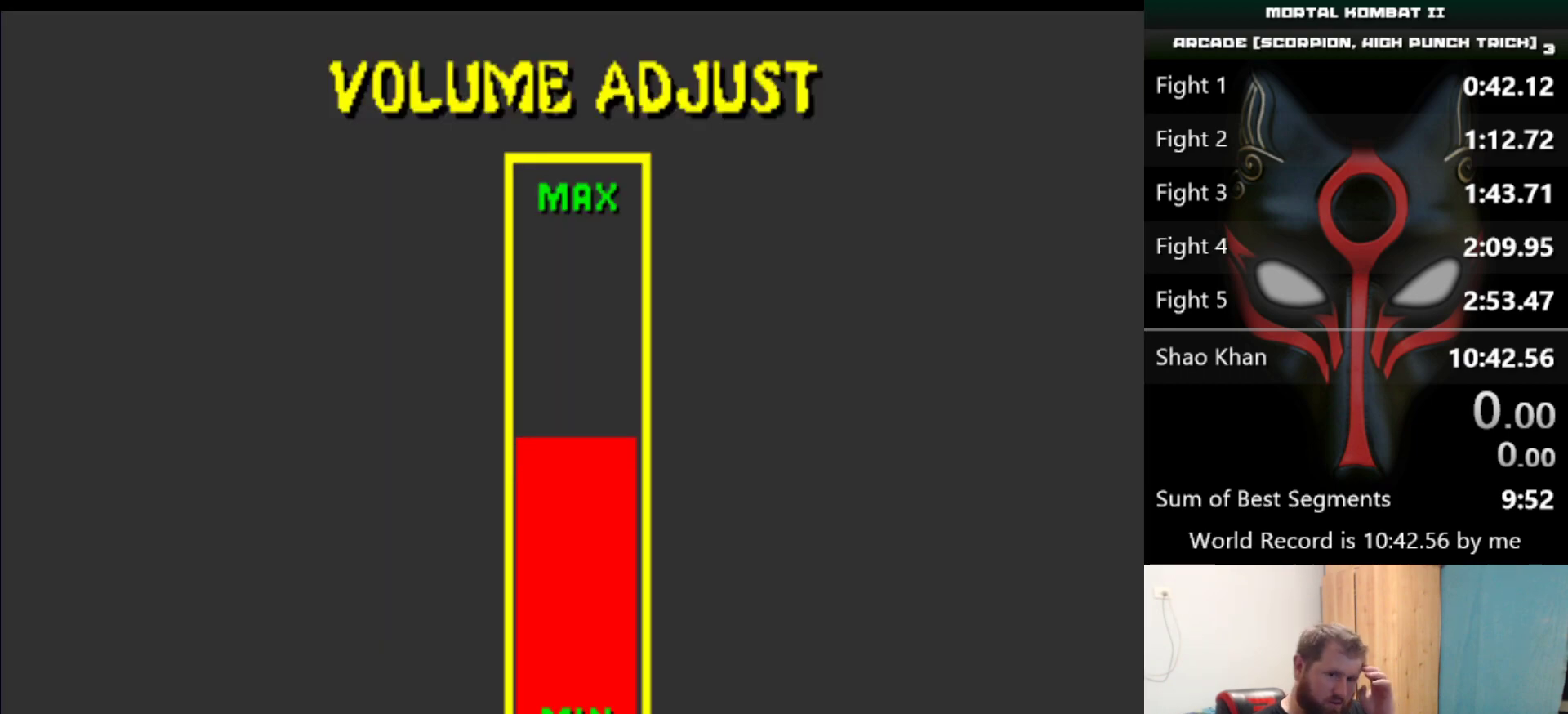
{"keys": [], "events": []}
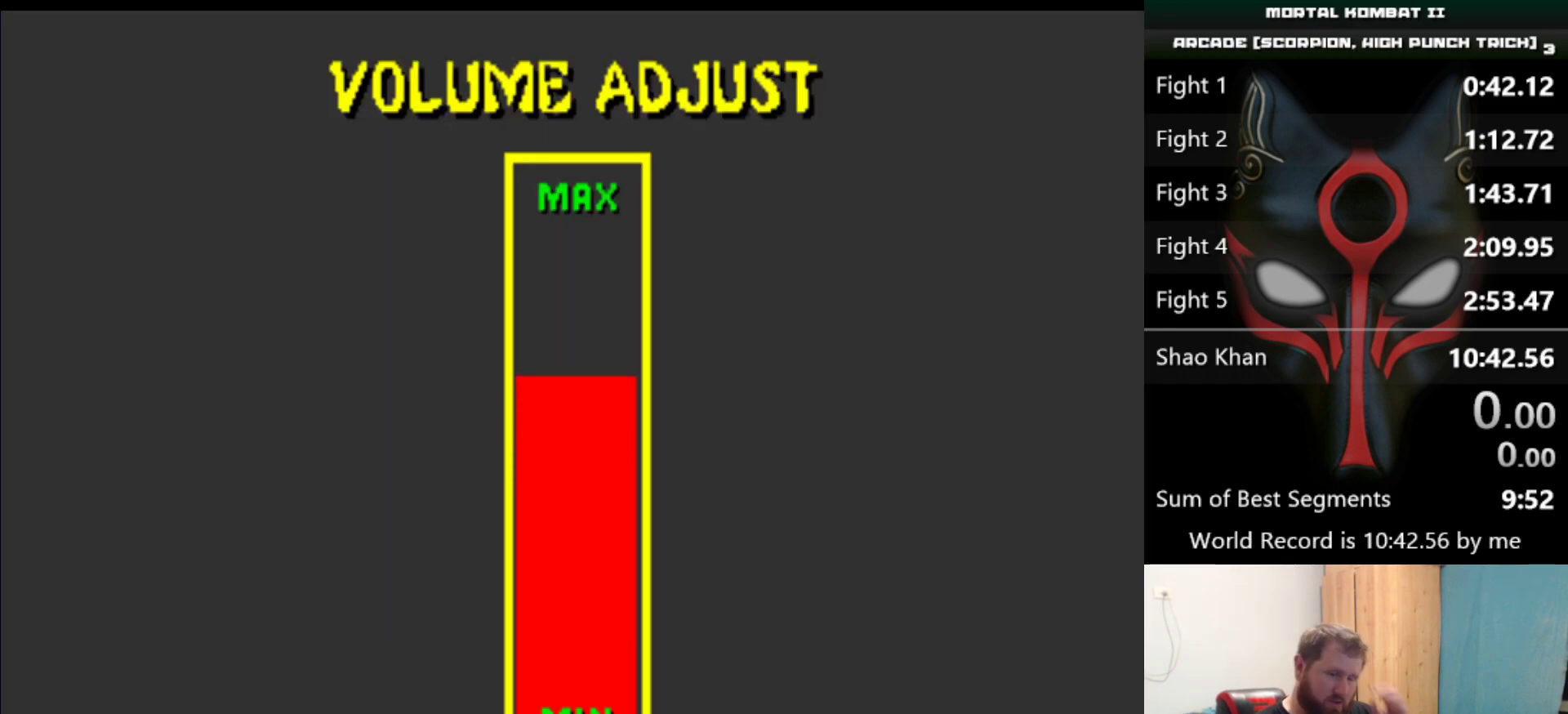
{"keys": [], "events": []}